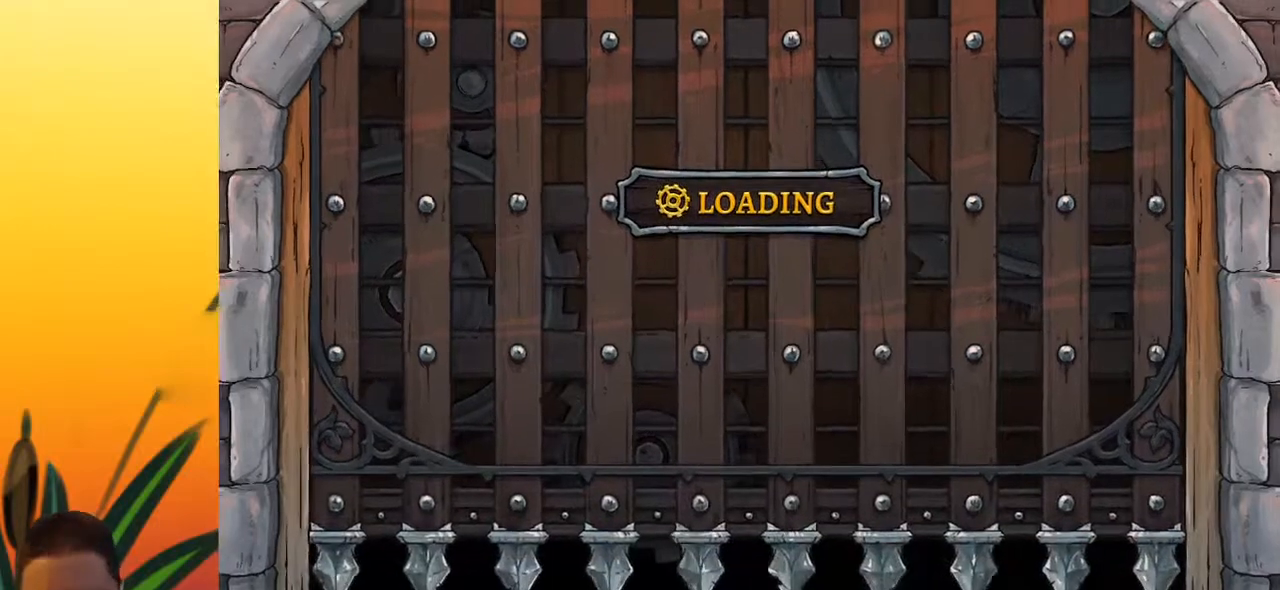
Gameplay with keyboard; each line is a JSON object with the keys held at the frame after it. "events" lists presses ("down") and releases ("up") of "a", "c", "d", "down", "left", "right", "s", "up", "x" and "z" between this image and that frame as [ms after this image, input, new state], when the widget could be followed in between. No other keys are recorded. Mouse input is not recorded.
{"keys": ["right"], "events": [[400, "right", "down"]]}
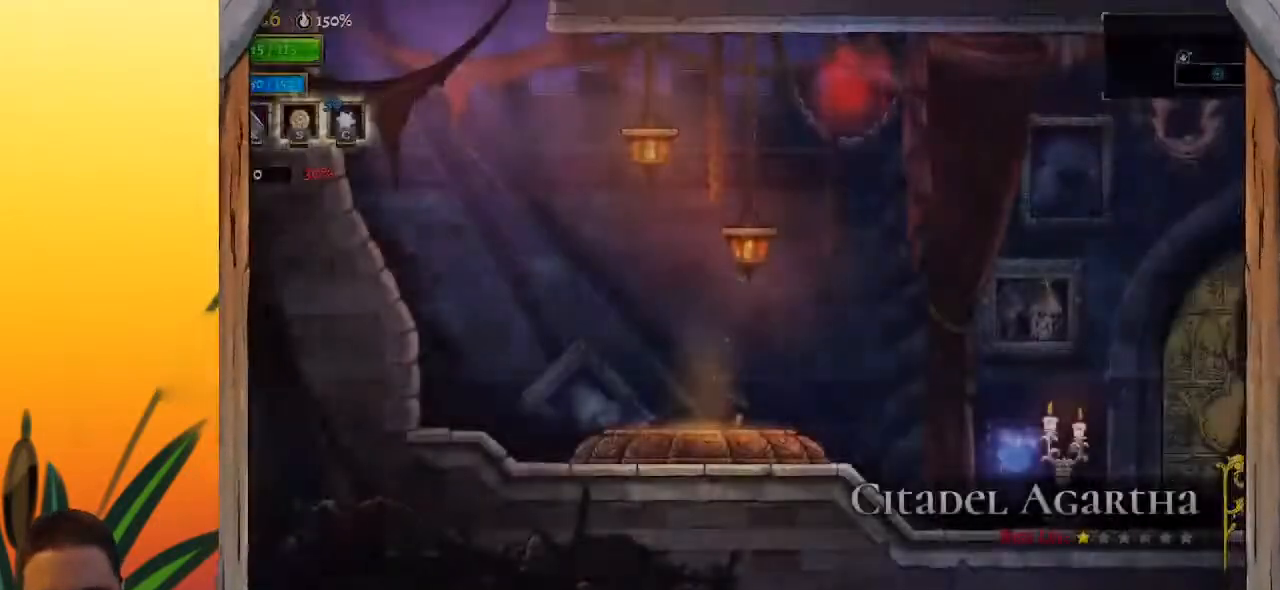
{"keys": ["right"], "events": []}
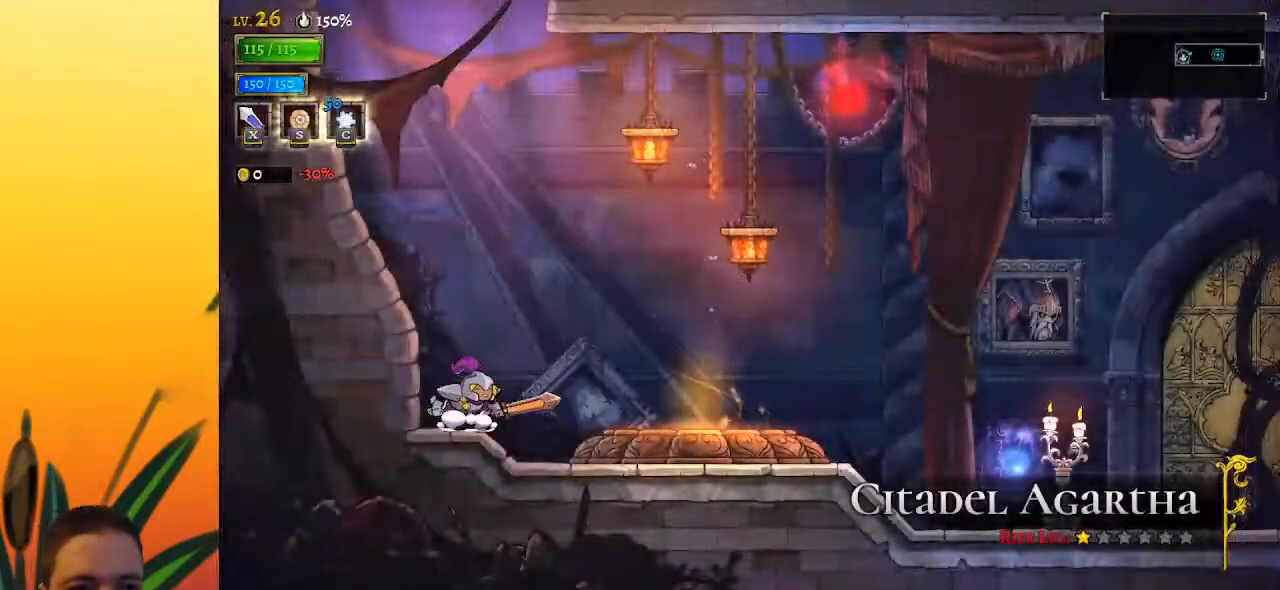
{"keys": ["right"], "events": []}
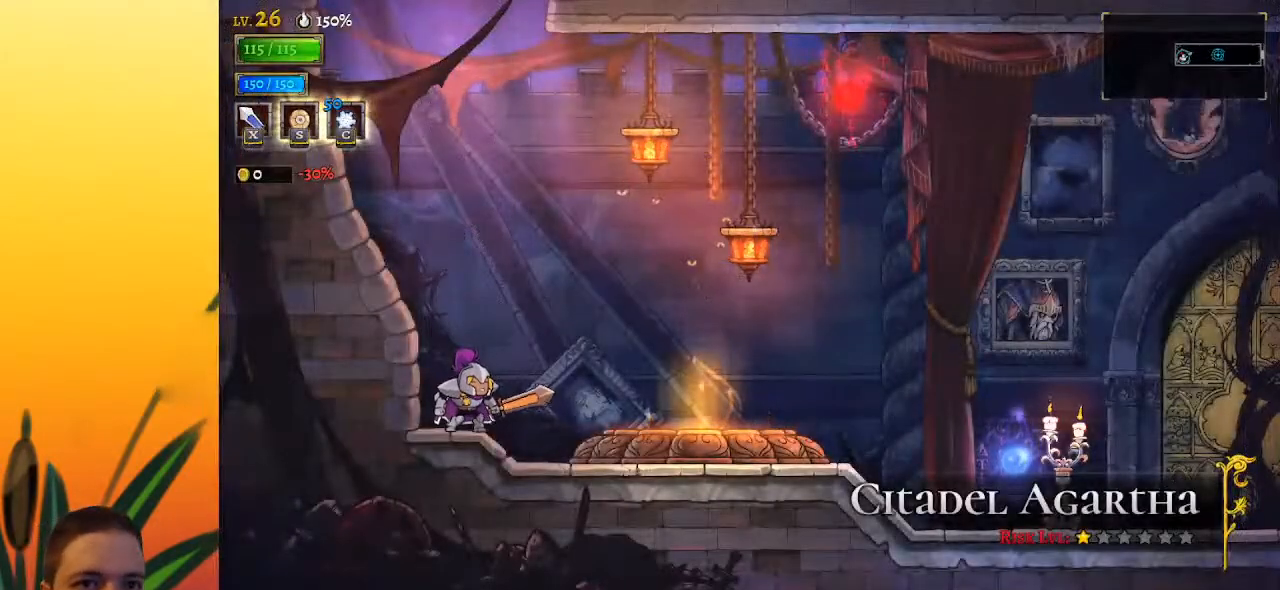
{"keys": ["right"], "events": []}
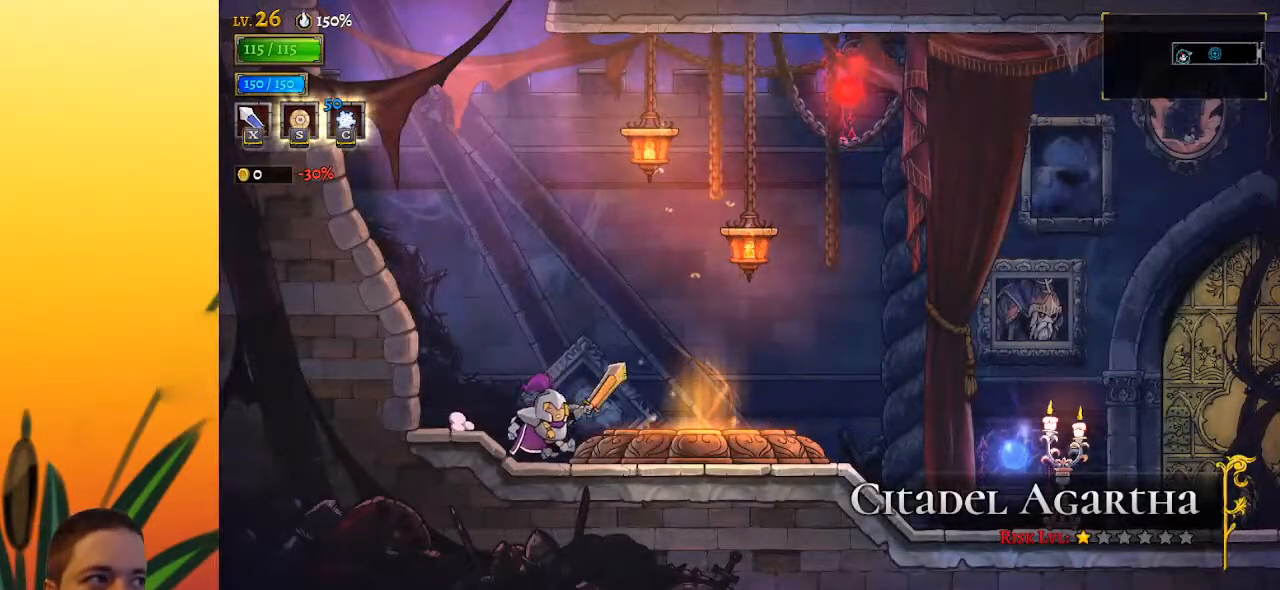
{"keys": [], "events": [[283, "up", "down"], [367, "right", "up"], [417, "up", "up"]]}
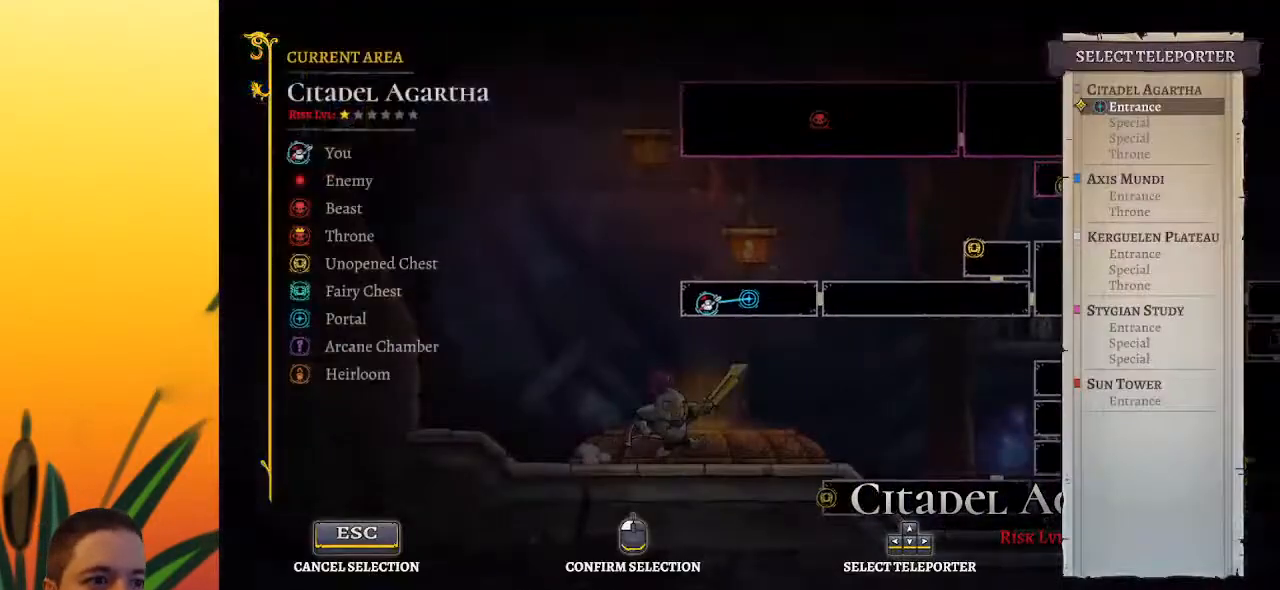
{"keys": ["up"], "events": [[50, "up", "down"], [150, "up", "up"], [383, "up", "down"]]}
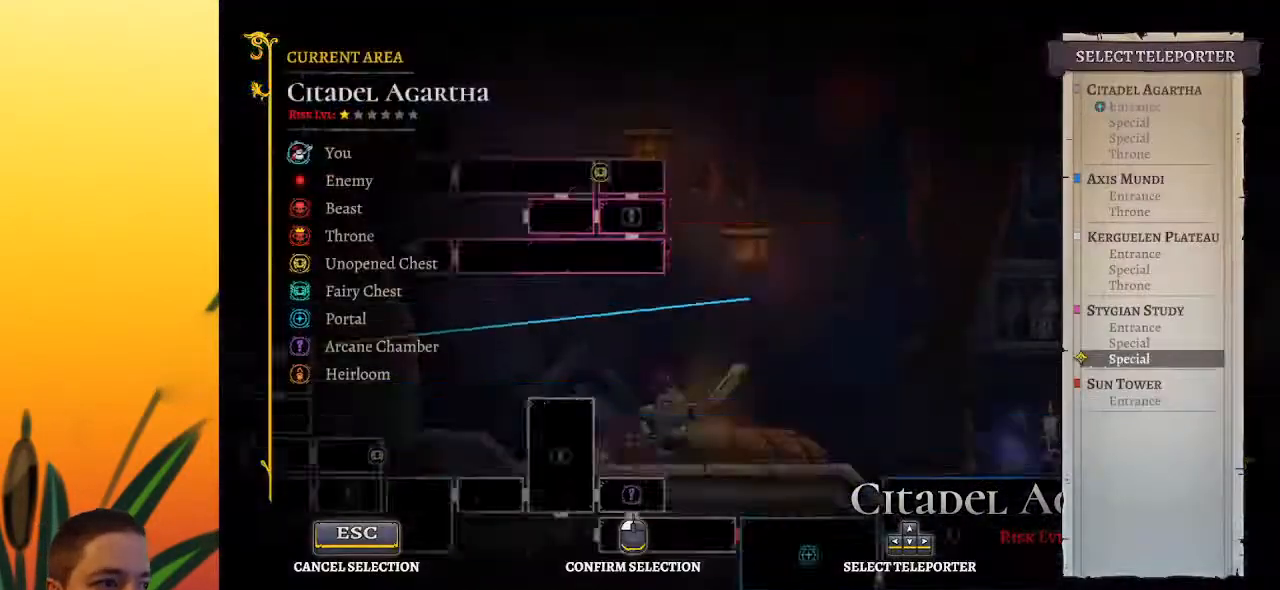
{"keys": ["up"], "events": [[17, "up", "up"], [450, "up", "down"]]}
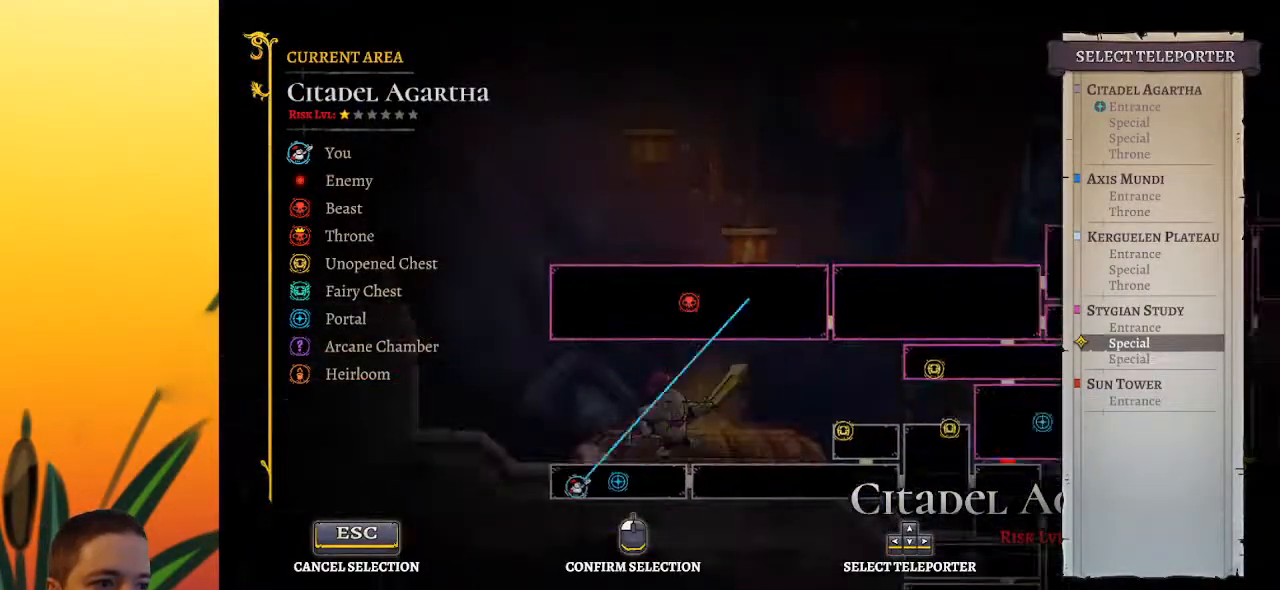
{"keys": [], "events": [[33, "up", "up"]]}